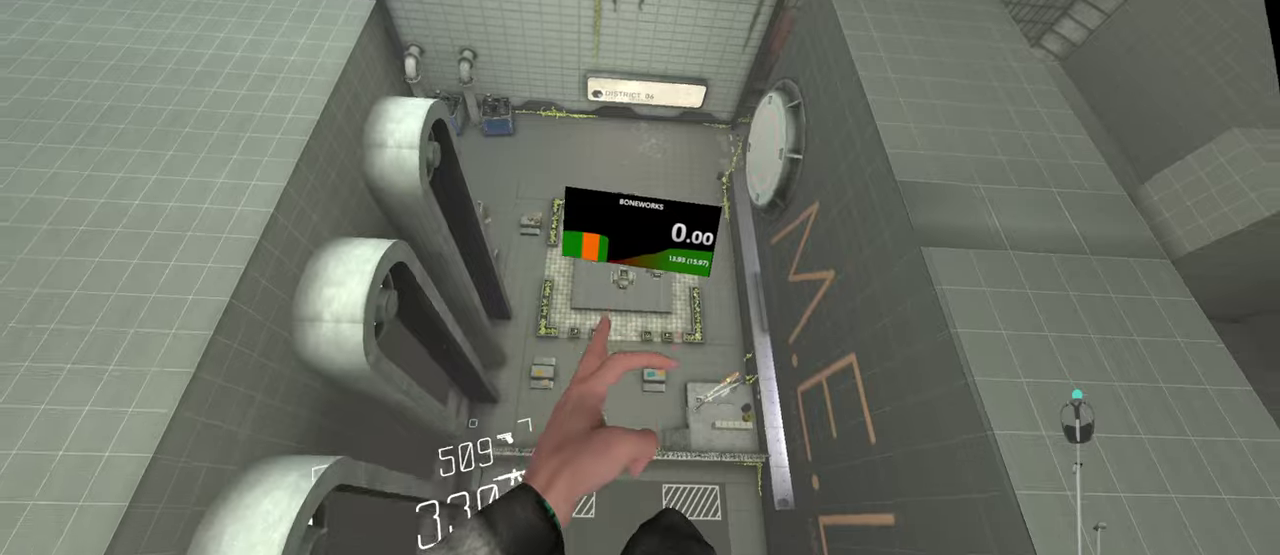
Gameplay with a controller; each line is a JSON object with the inputs held at the frame after it. "events" lists button and stick changes between this image and that frame as [ms after this image, input, new state], when the widget could be followed in between. This overlay highlights the sticks when they move; stick clicks (L3 R3) are not distinguishable. Not read: L1 L2 L3 R1 R3 X.
{"buttons": [], "left_stick": "down", "right_stick": "down", "events": []}
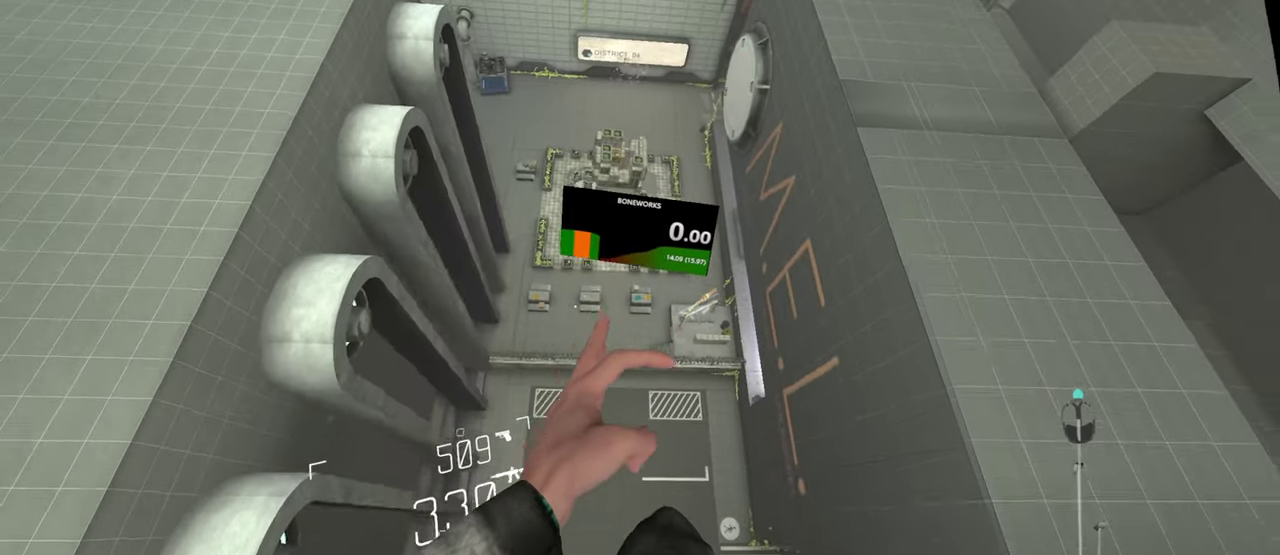
{"buttons": [], "left_stick": "down", "right_stick": "down"}
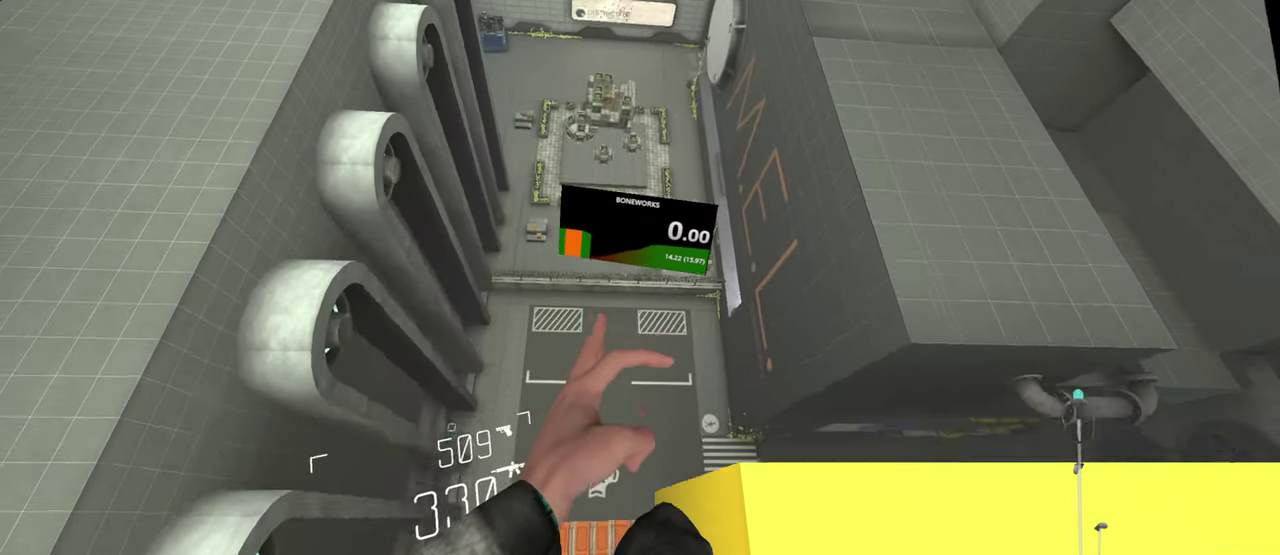
{"buttons": [], "left_stick": "down", "right_stick": "down", "events": []}
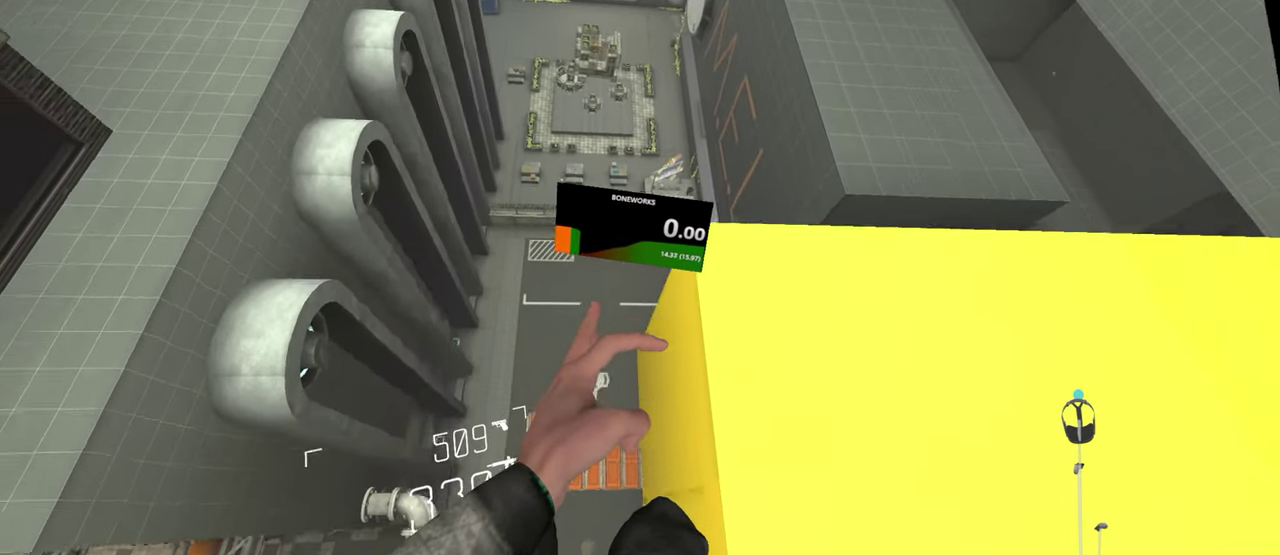
{"buttons": [], "left_stick": "down", "right_stick": "down", "events": []}
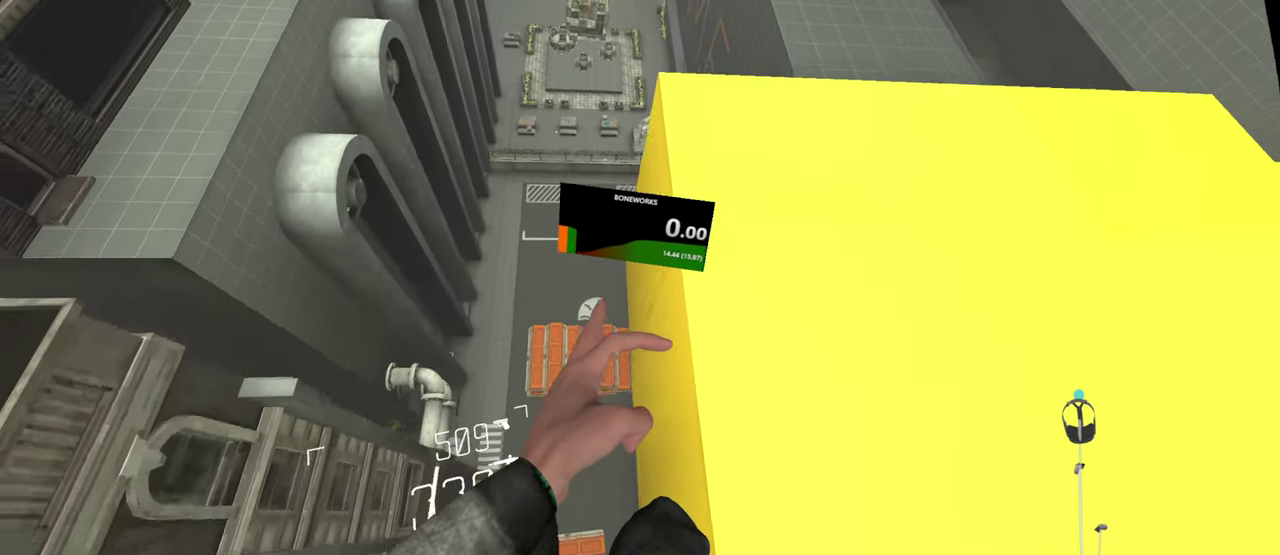
{"buttons": [], "left_stick": "down", "right_stick": "down", "events": []}
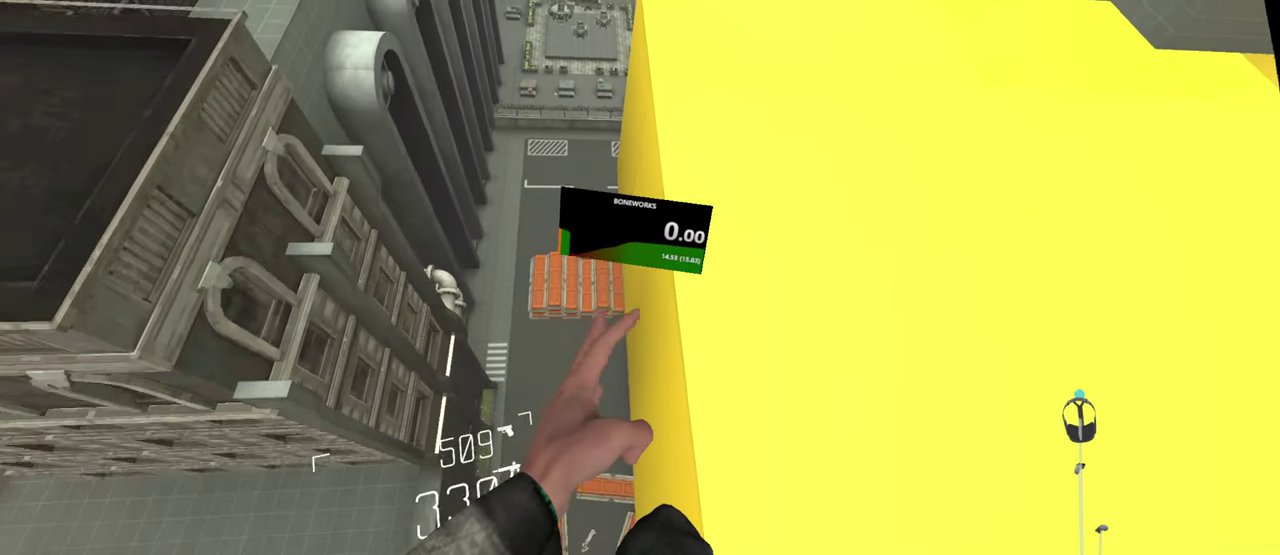
{"buttons": [], "left_stick": "down", "right_stick": "down", "events": []}
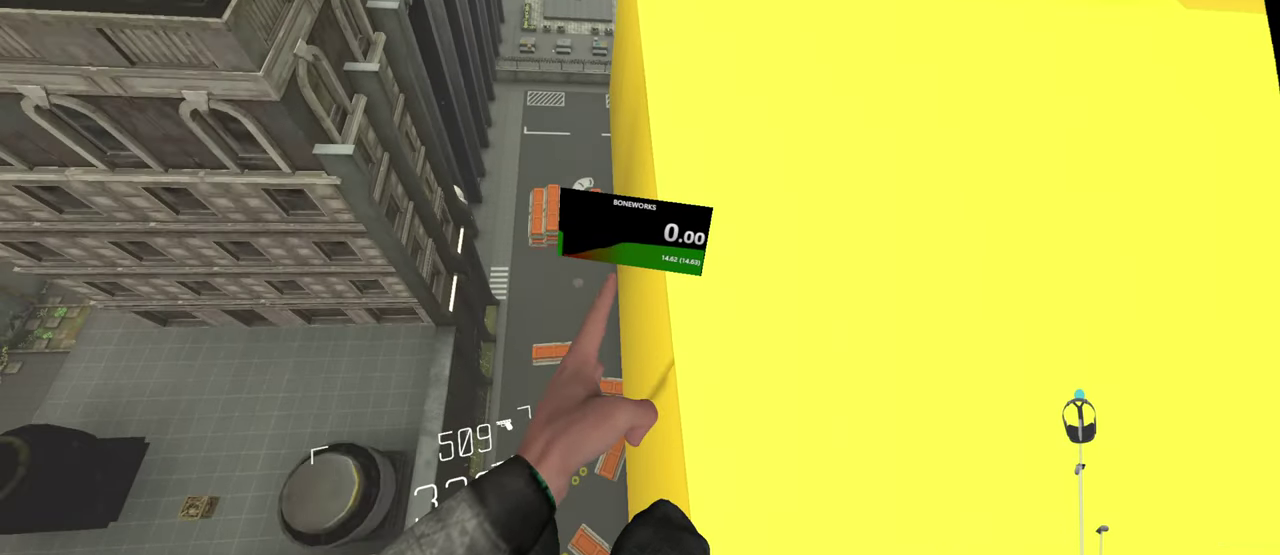
{"buttons": [], "left_stick": "down", "right_stick": "down", "events": []}
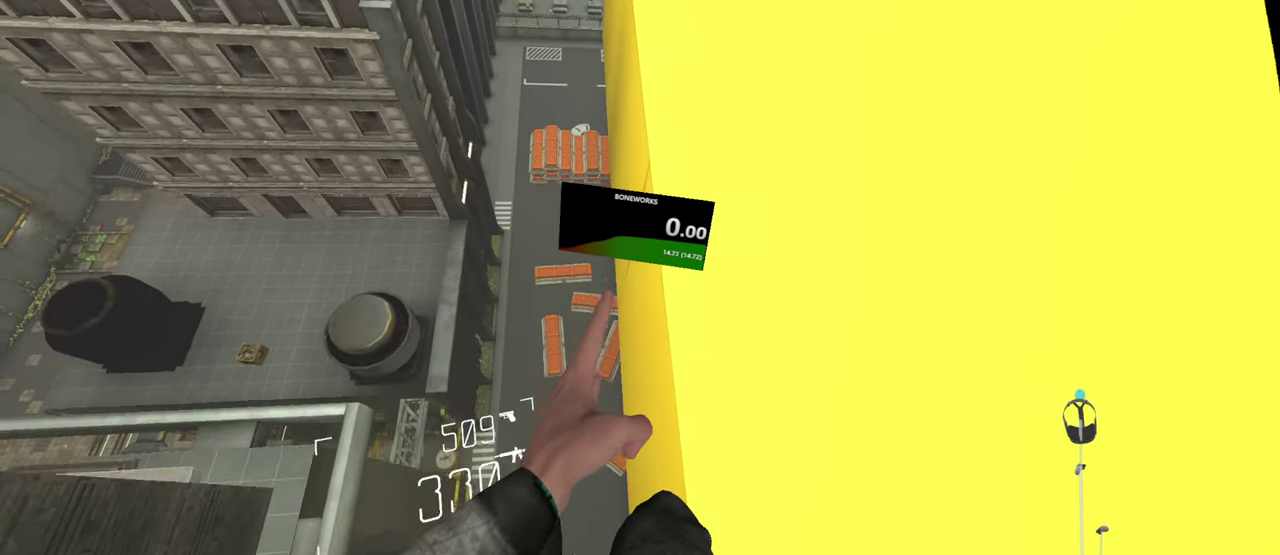
{"buttons": [], "left_stick": "down", "right_stick": "down", "events": []}
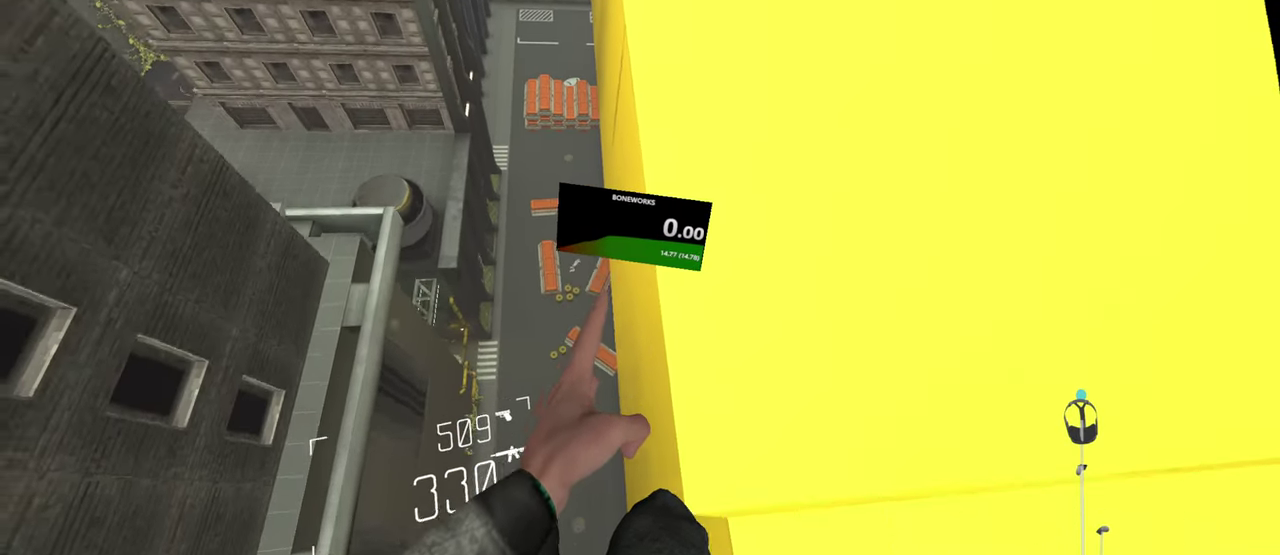
{"buttons": [], "left_stick": "down", "right_stick": "down", "events": []}
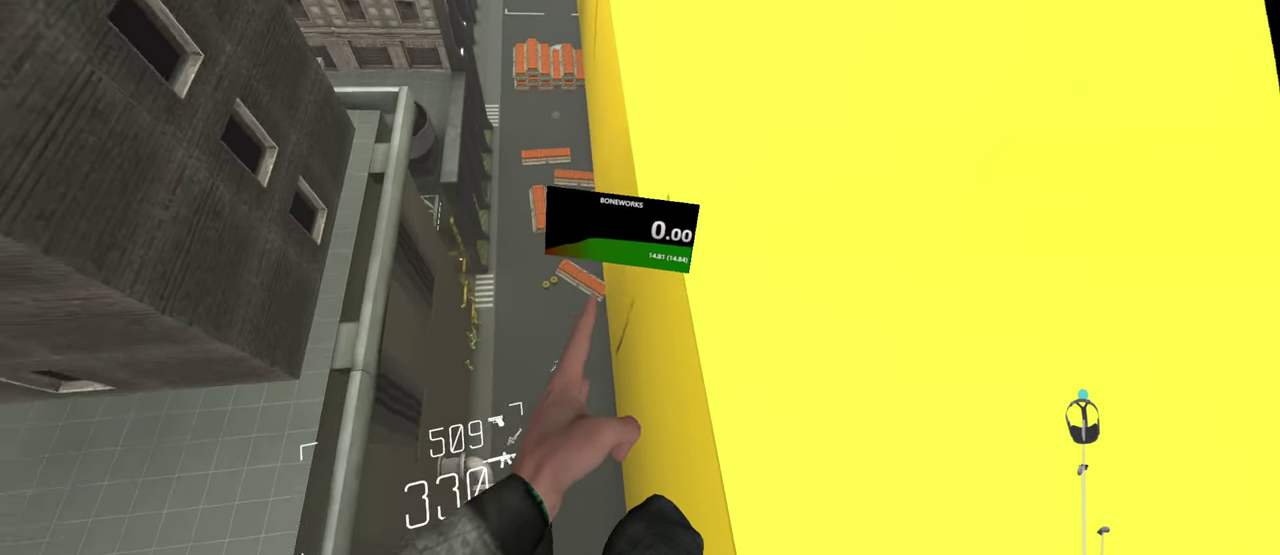
{"buttons": [], "left_stick": "down", "right_stick": "down", "events": []}
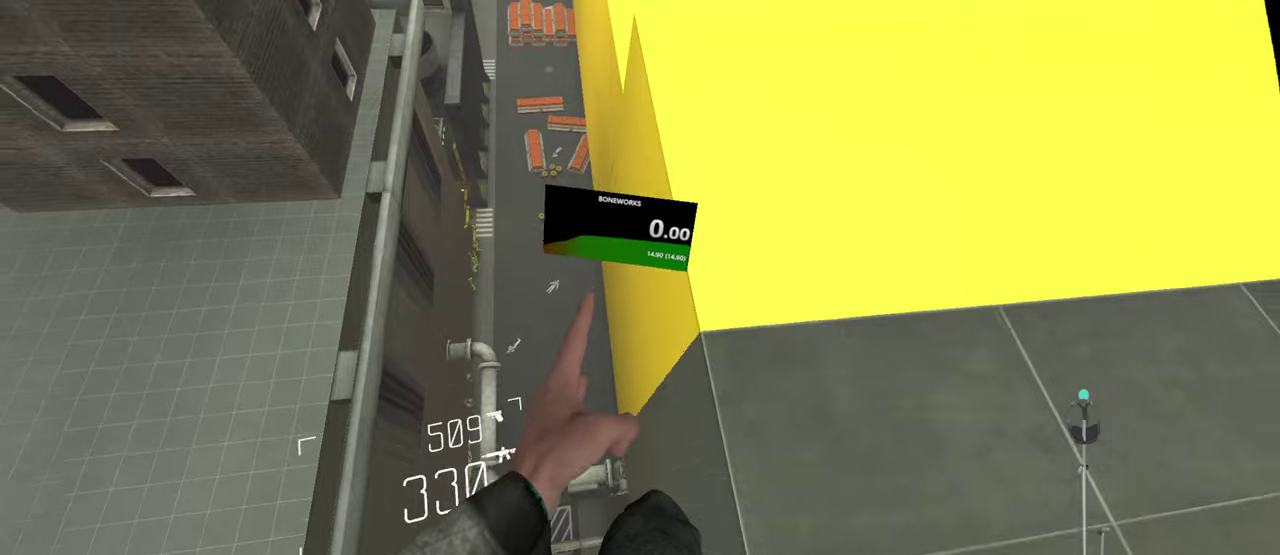
{"buttons": [], "left_stick": "down", "right_stick": "down", "events": []}
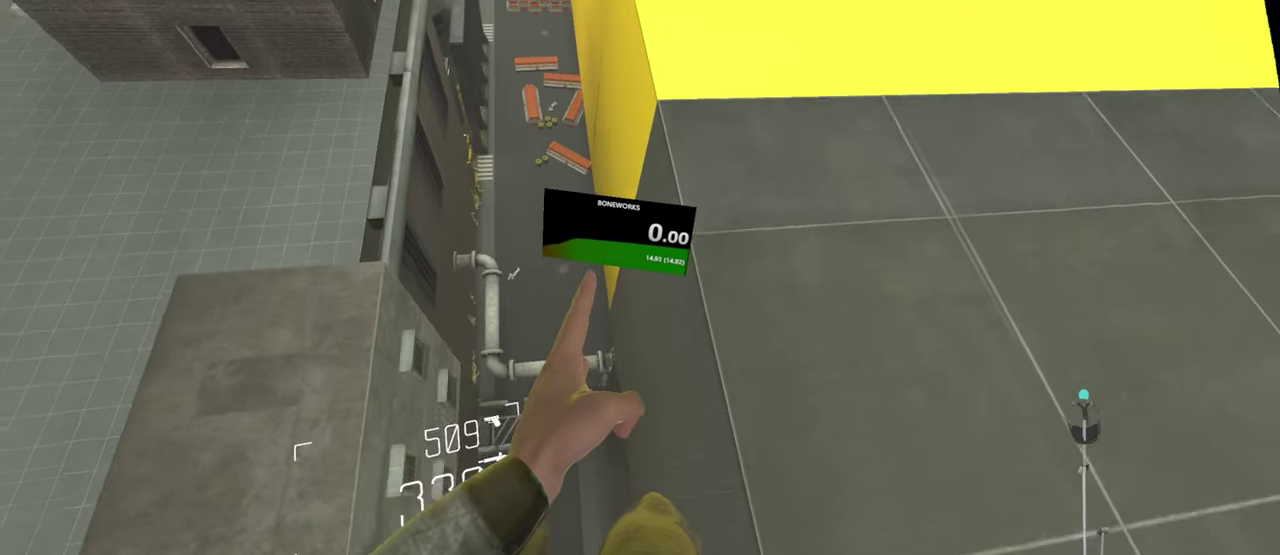
{"buttons": [], "left_stick": "down", "right_stick": "down", "events": []}
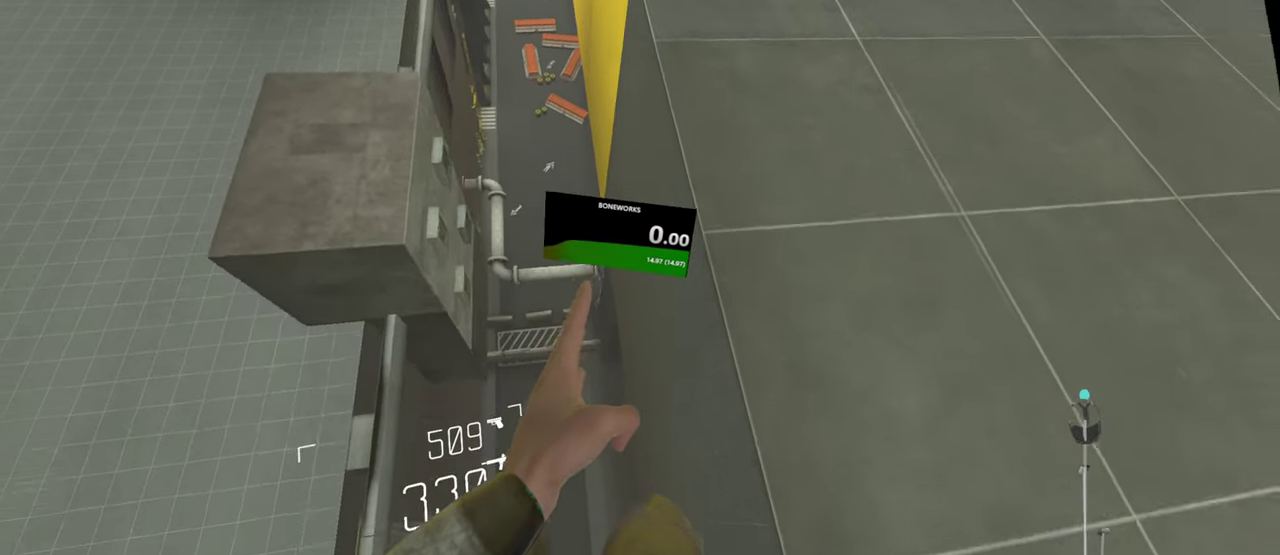
{"buttons": [], "left_stick": "down", "right_stick": "down", "events": []}
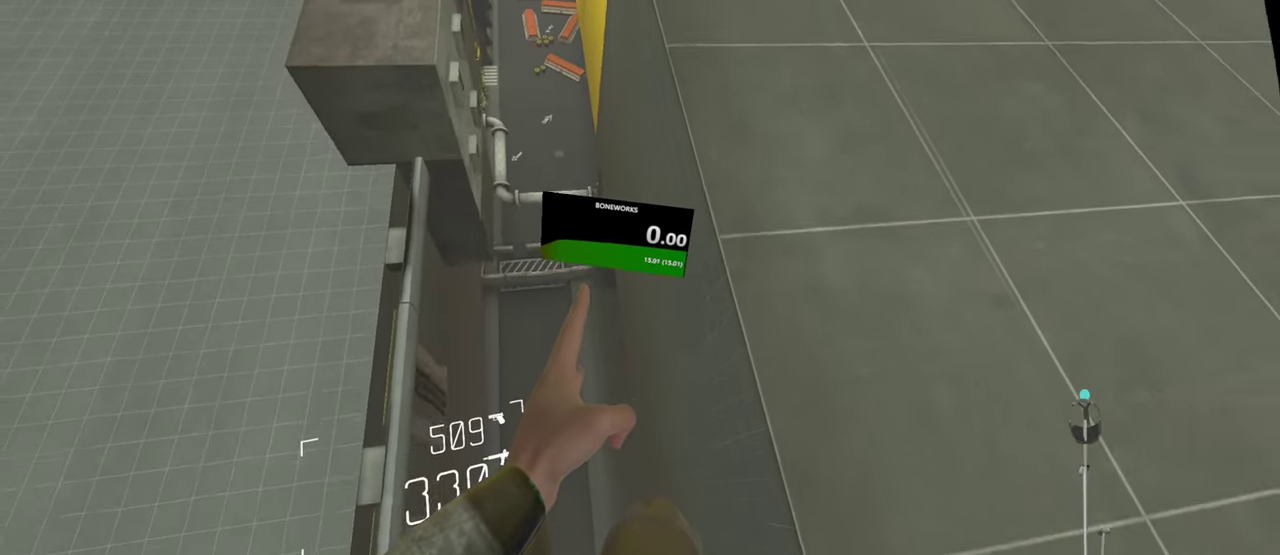
{"buttons": [], "left_stick": "down", "right_stick": "down", "events": []}
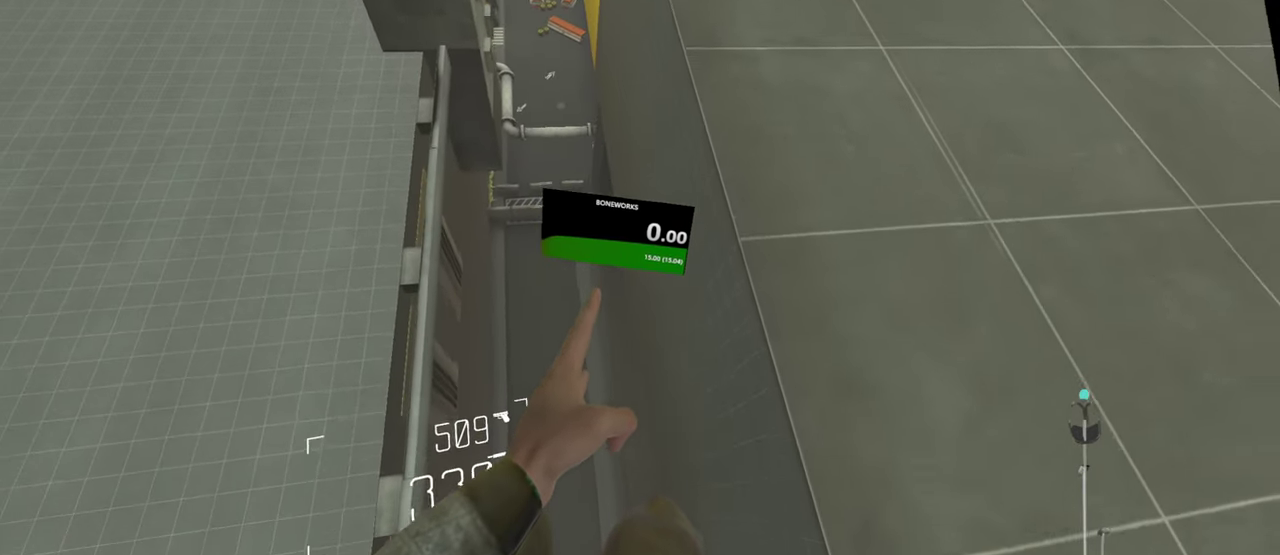
{"buttons": [], "left_stick": "down", "right_stick": "down", "events": []}
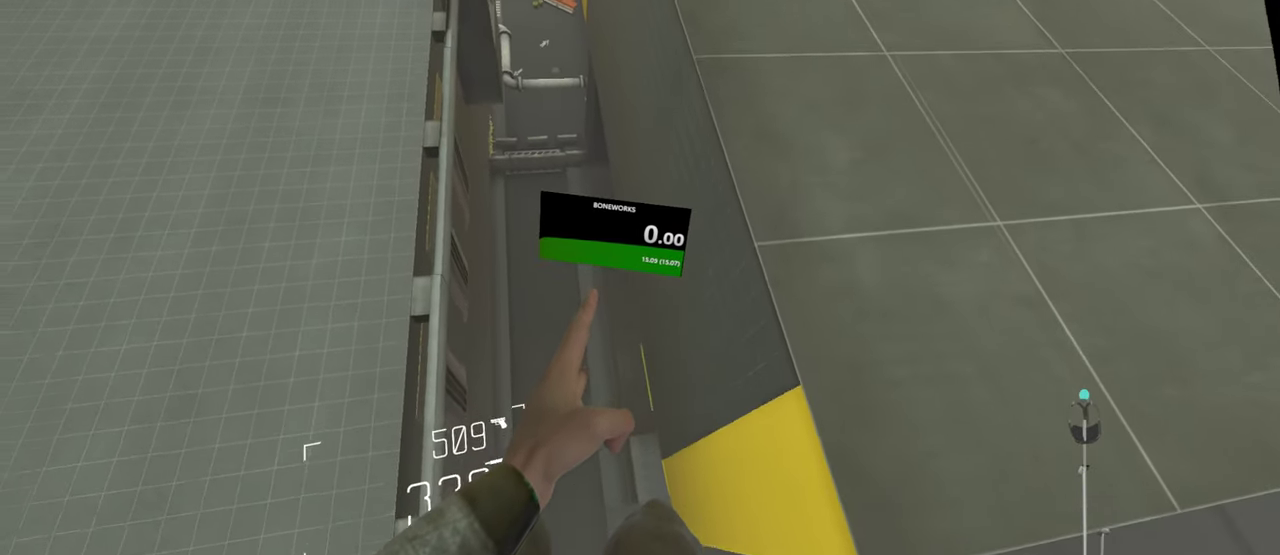
{"buttons": [], "left_stick": "down", "right_stick": "down", "events": []}
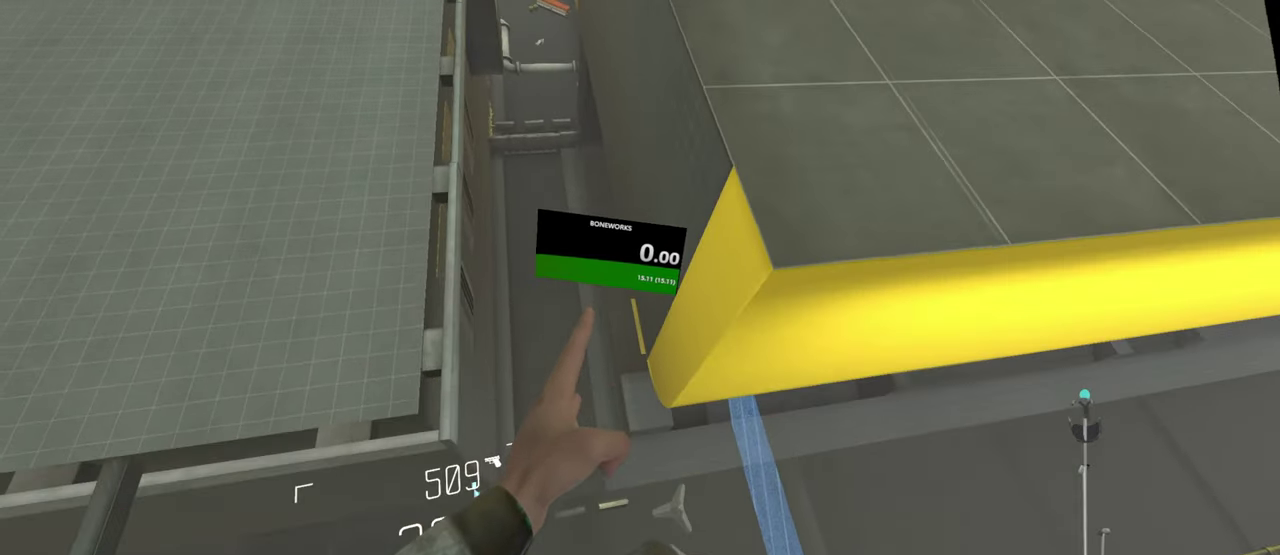
{"buttons": [], "left_stick": "down", "right_stick": "down", "events": []}
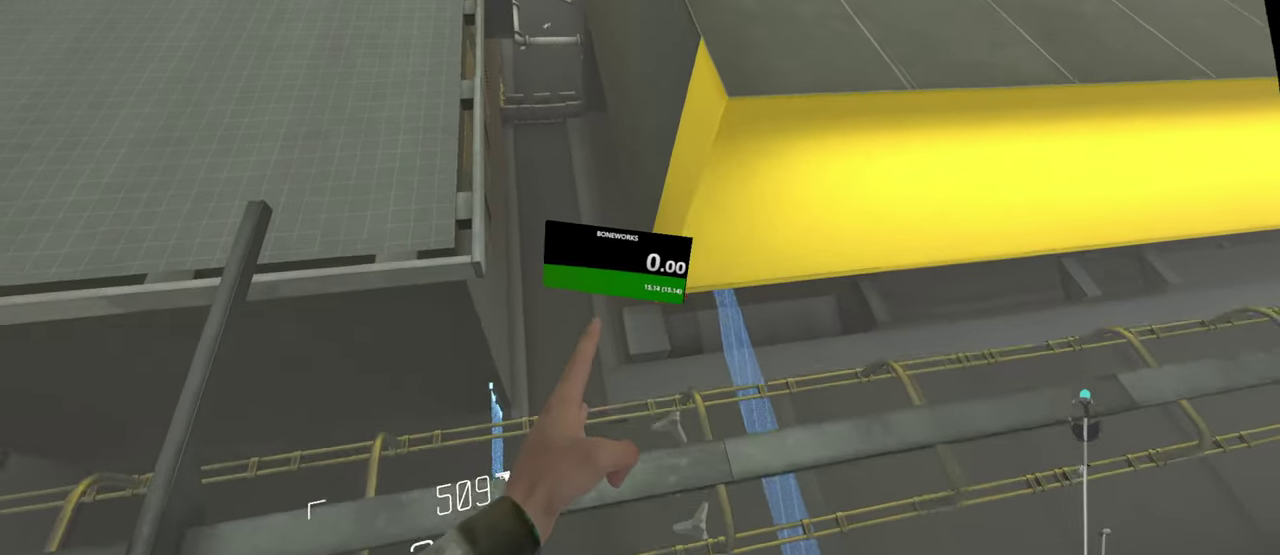
{"buttons": [], "left_stick": "down", "right_stick": "down", "events": []}
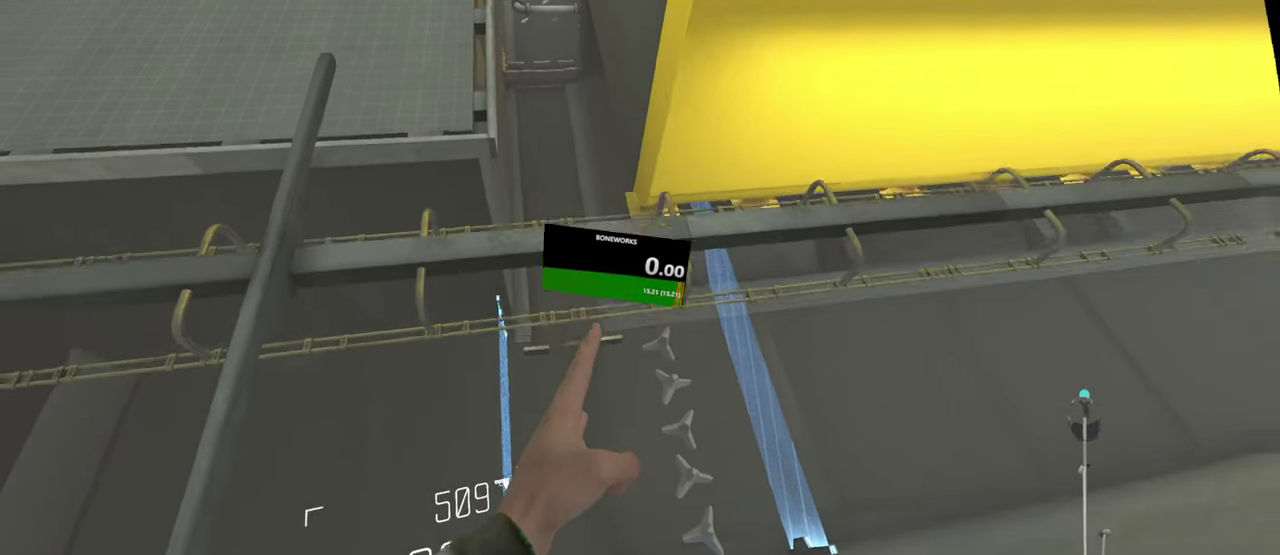
{"buttons": [], "left_stick": "down", "right_stick": "down", "events": []}
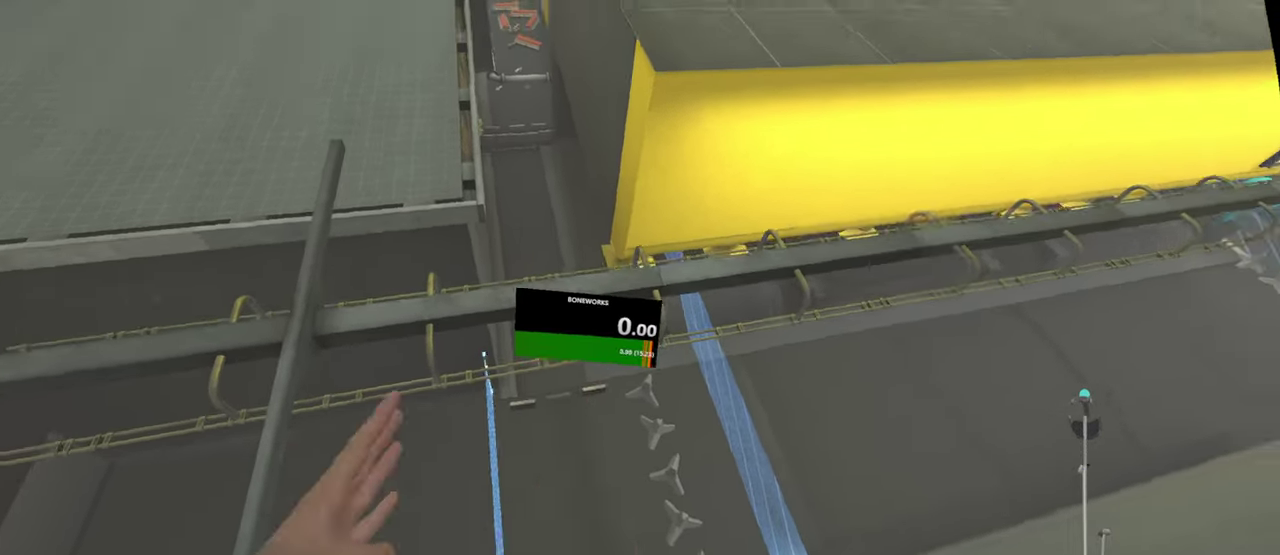
{"buttons": [], "left_stick": "down", "right_stick": "down", "events": []}
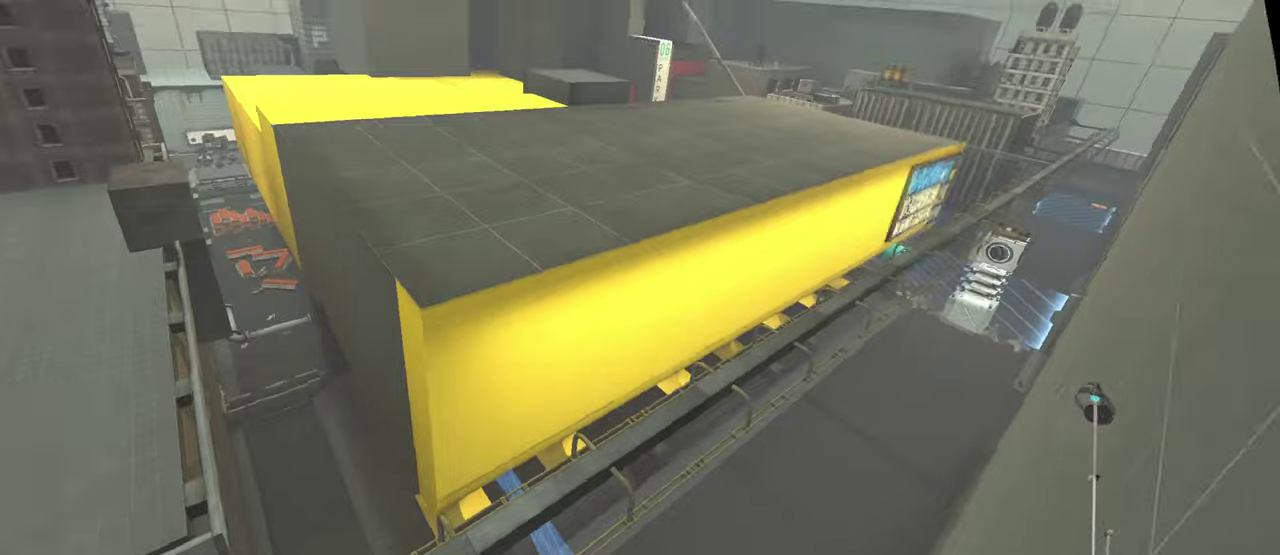
{"buttons": [], "left_stick": "down", "right_stick": "down", "events": []}
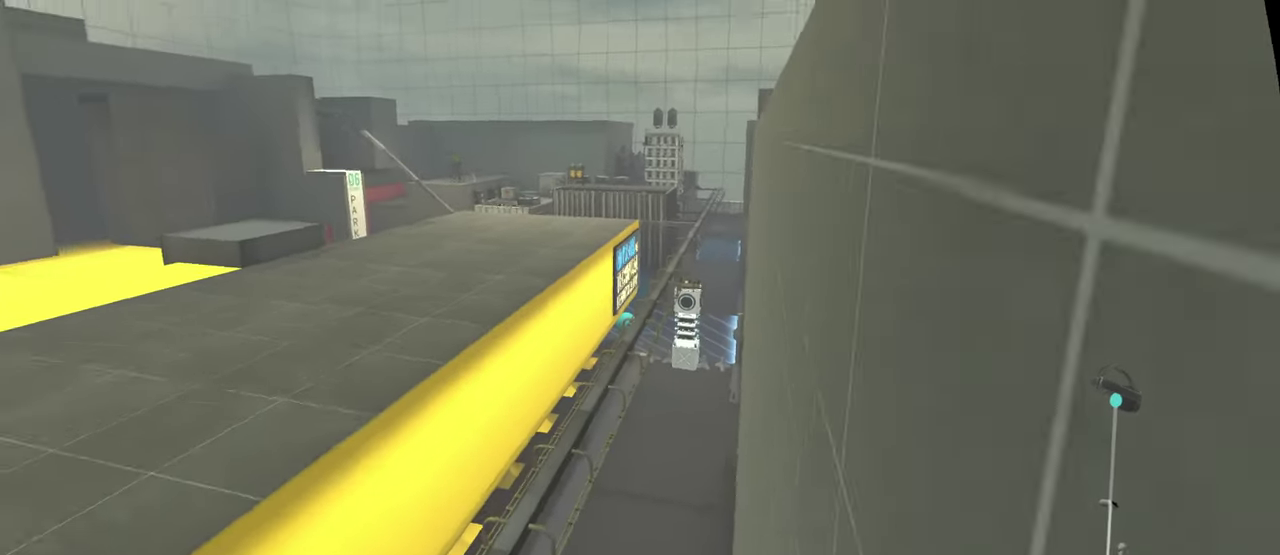
{"buttons": [], "left_stick": "down", "right_stick": "down", "events": []}
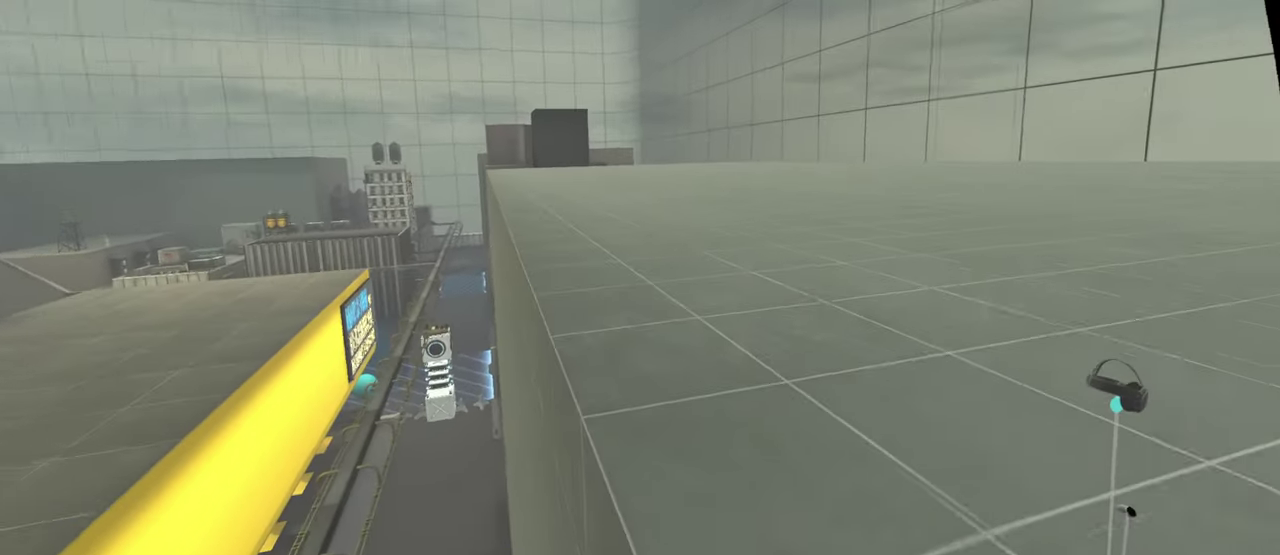
{"buttons": [], "left_stick": "down", "right_stick": "down", "events": []}
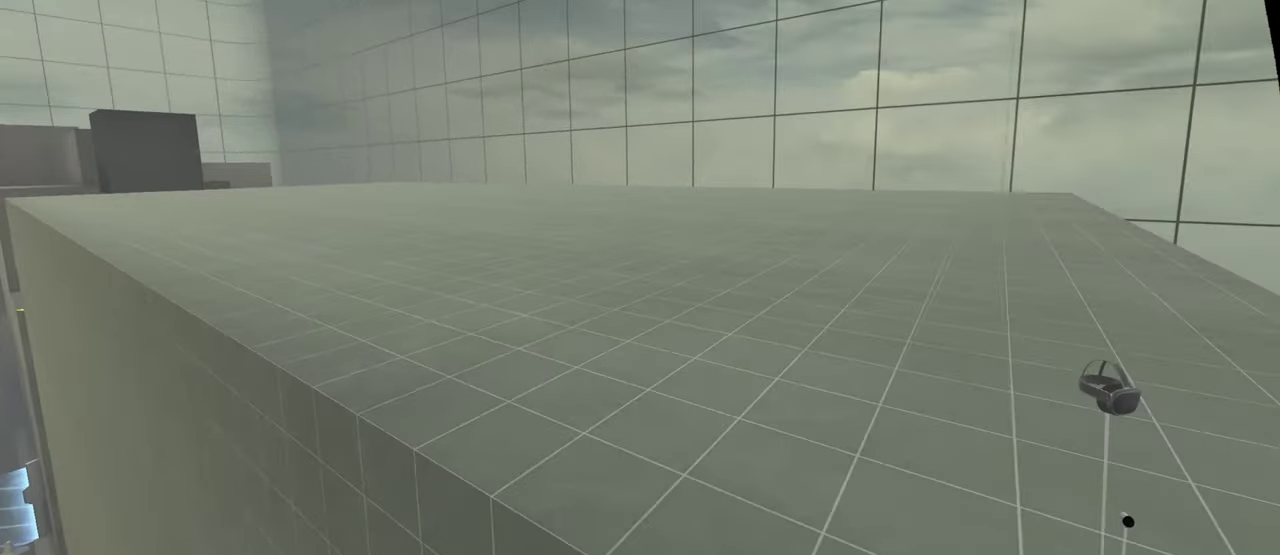
{"buttons": [], "left_stick": "down", "right_stick": "down", "events": []}